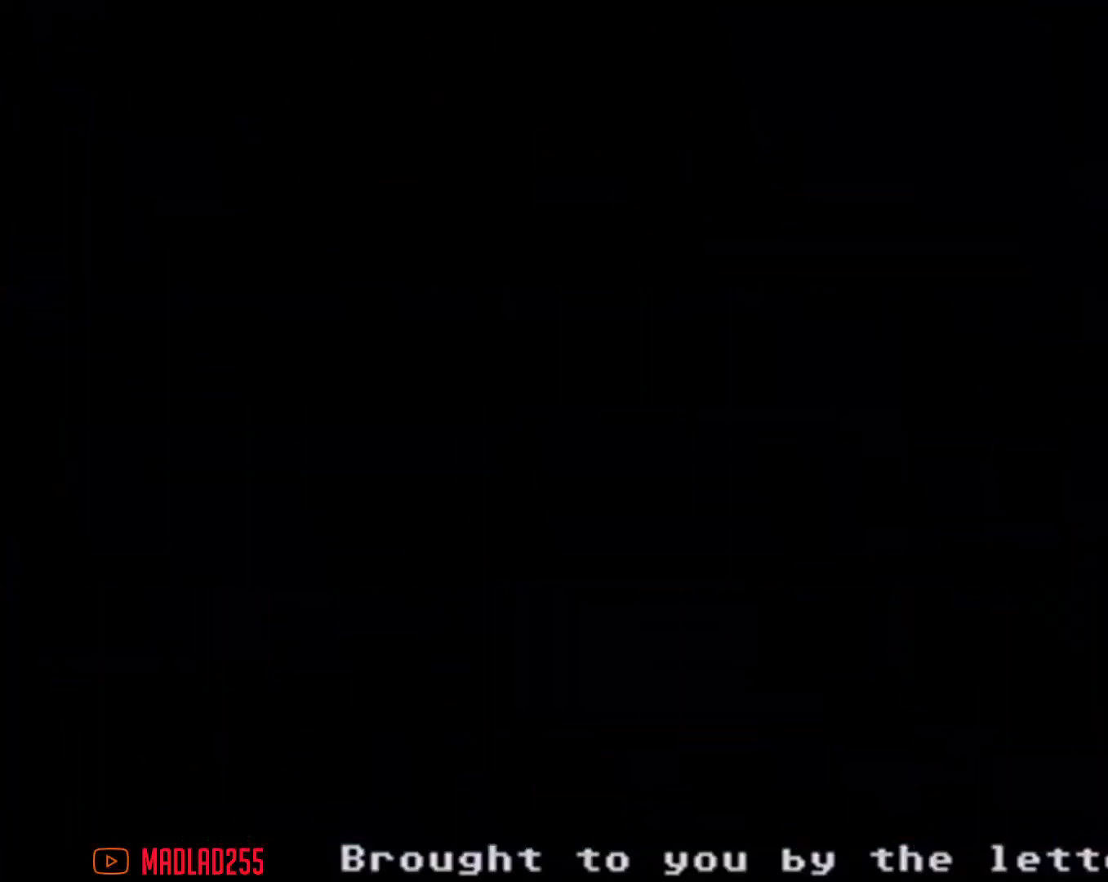
Gameplay with a controller (Nintendo layout); each line is a JSON object with the inputs held at the frame after it. "events" lists button and stick changes between this image and that frame as [ms after this image, input, new state], when the widget could be followed in between. Not read: L1 L3 R1 R3.
{"buttons": [], "left_stick": "center", "right_stick": "center", "events": []}
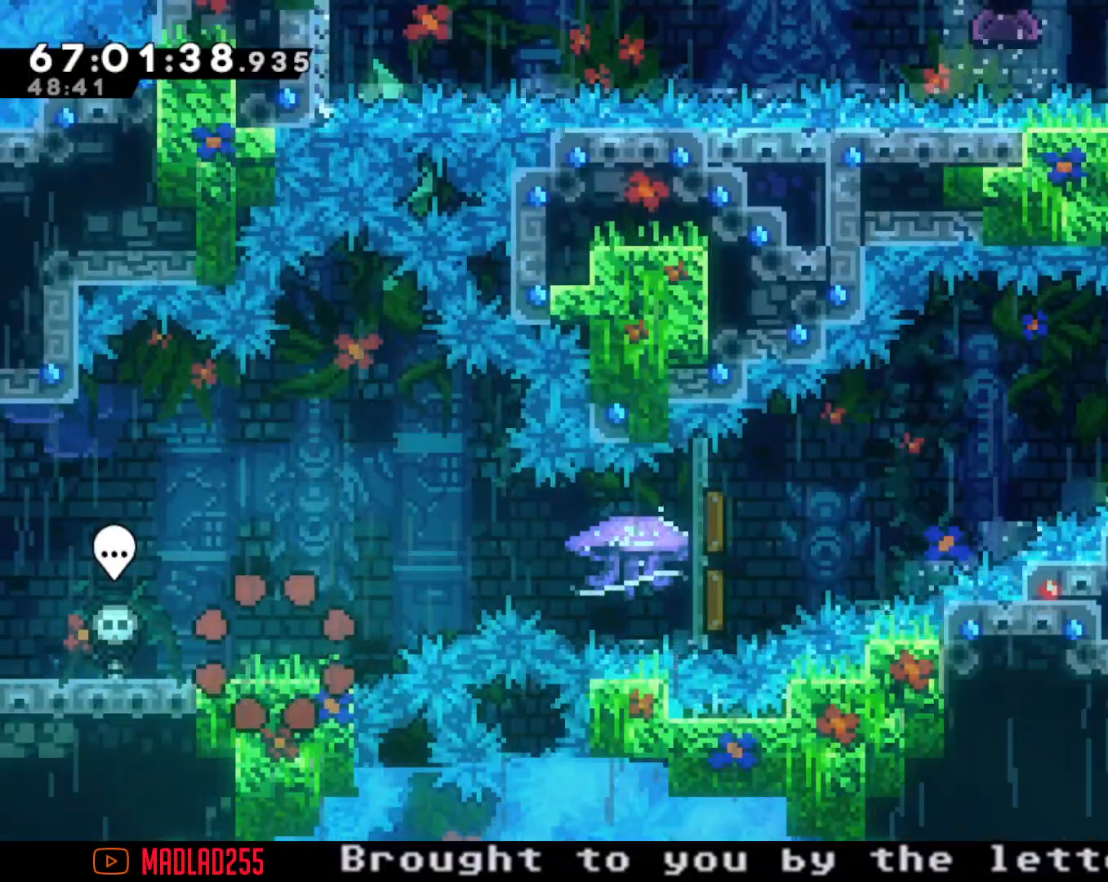
{"buttons": ["R2"], "left_stick": "right", "right_stick": "center", "events": [[134, "left_stick", "right"], [167, "A", "down"], [284, "A", "up"], [367, "X", "down"], [467, "R2", "down"], [484, "X", "up"]]}
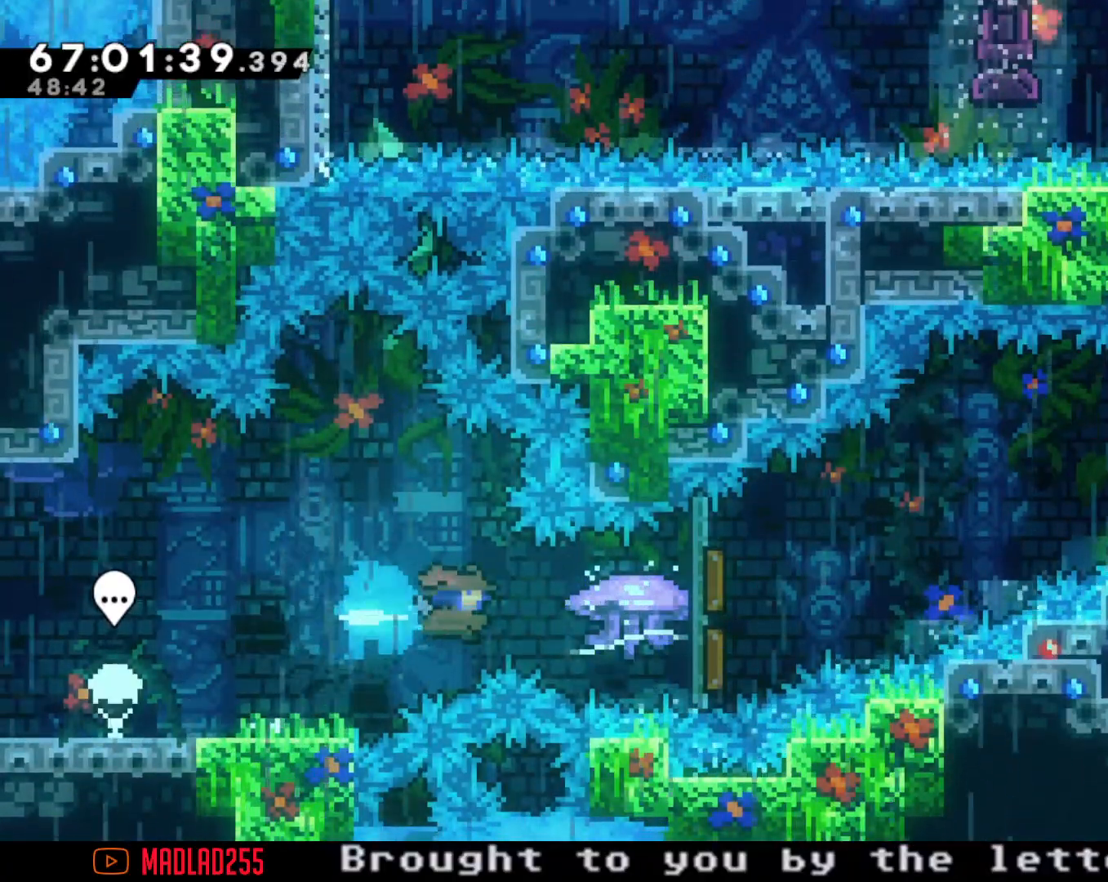
{"buttons": ["R2"], "left_stick": "right", "right_stick": "center", "events": []}
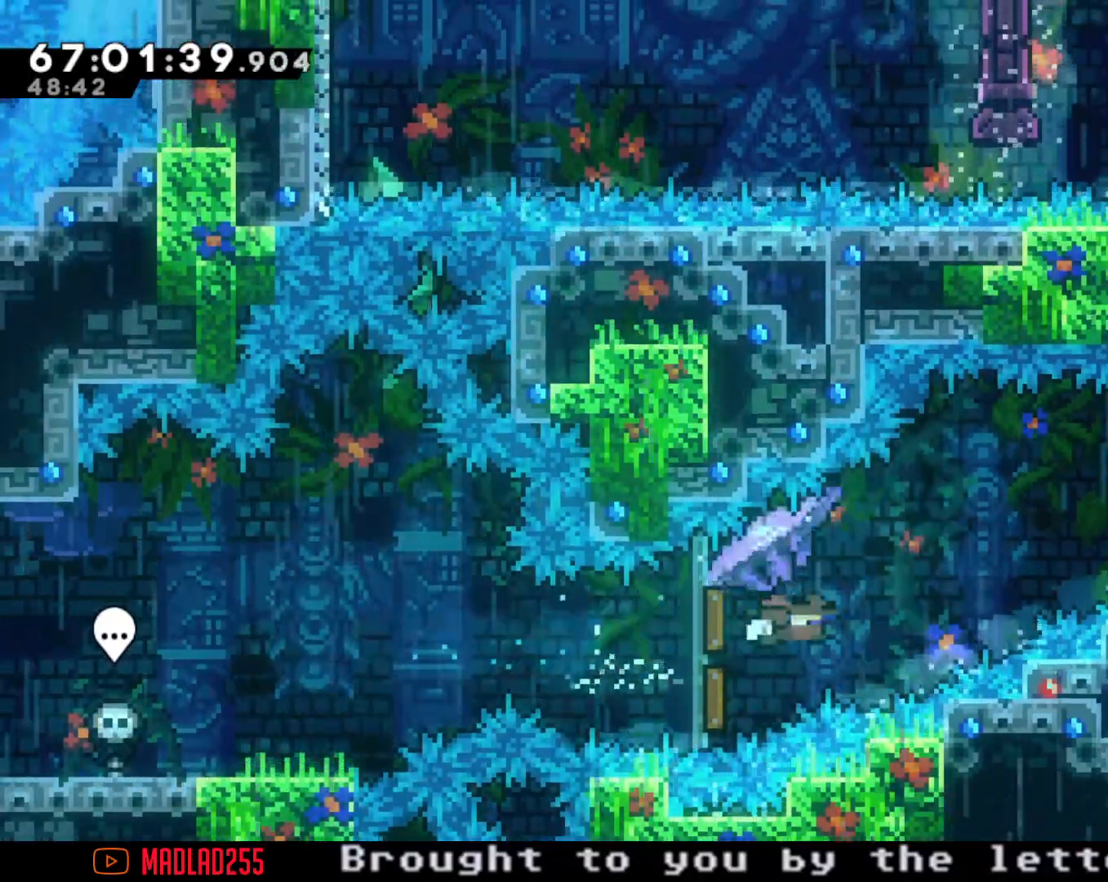
{"buttons": ["R2"], "left_stick": "right", "right_stick": "center", "events": []}
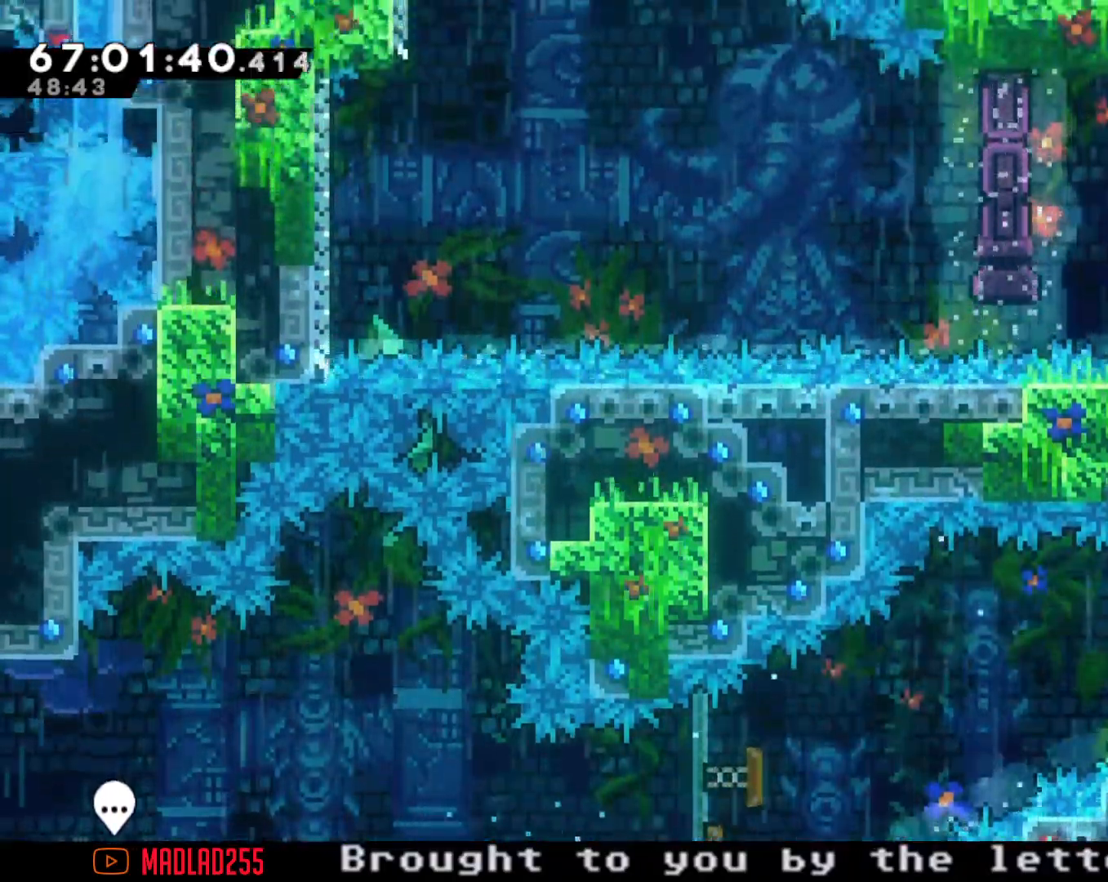
{"buttons": ["R2"], "left_stick": "up", "right_stick": "center", "events": [[83, "R2", "up"], [117, "left_stick", "center"], [267, "left_stick", "up"], [334, "X", "down"], [434, "R2", "down"], [484, "X", "up"]]}
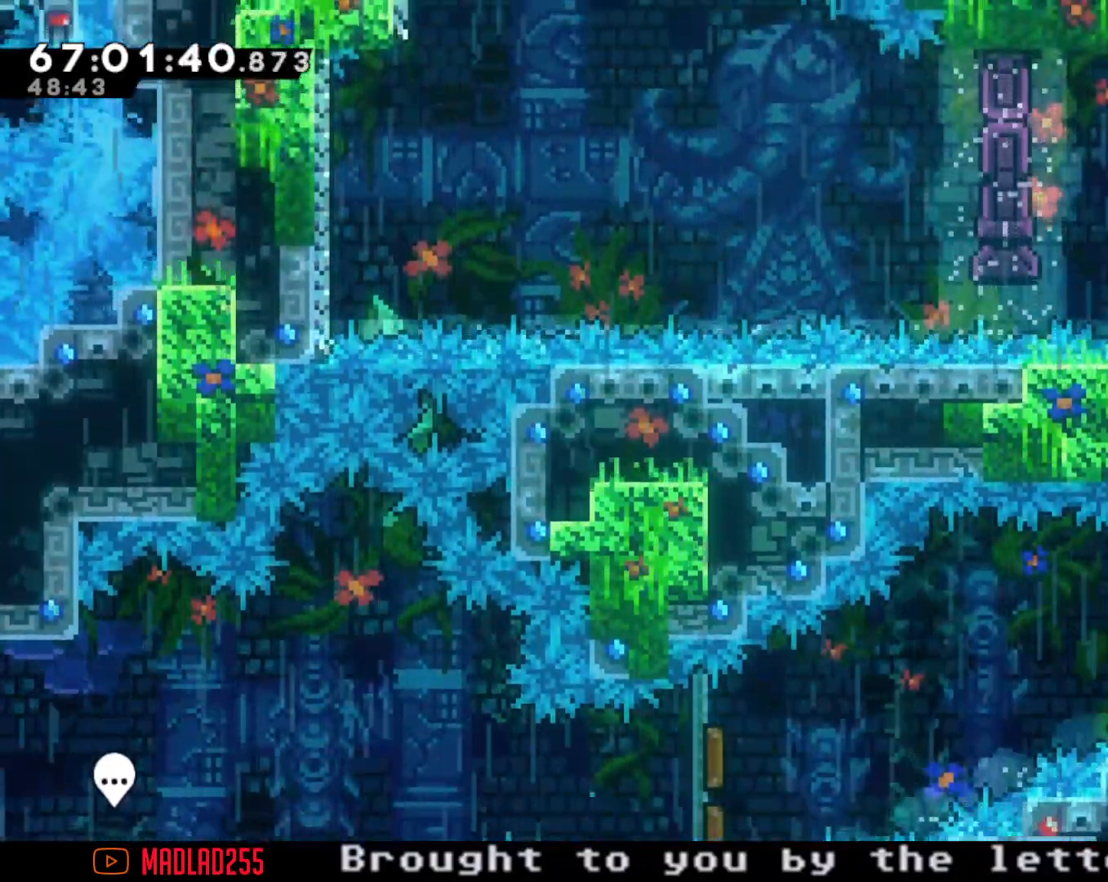
{"buttons": ["R2"], "left_stick": "right", "right_stick": "center", "events": [[134, "left_stick", "center"], [434, "left_stick", "right"]]}
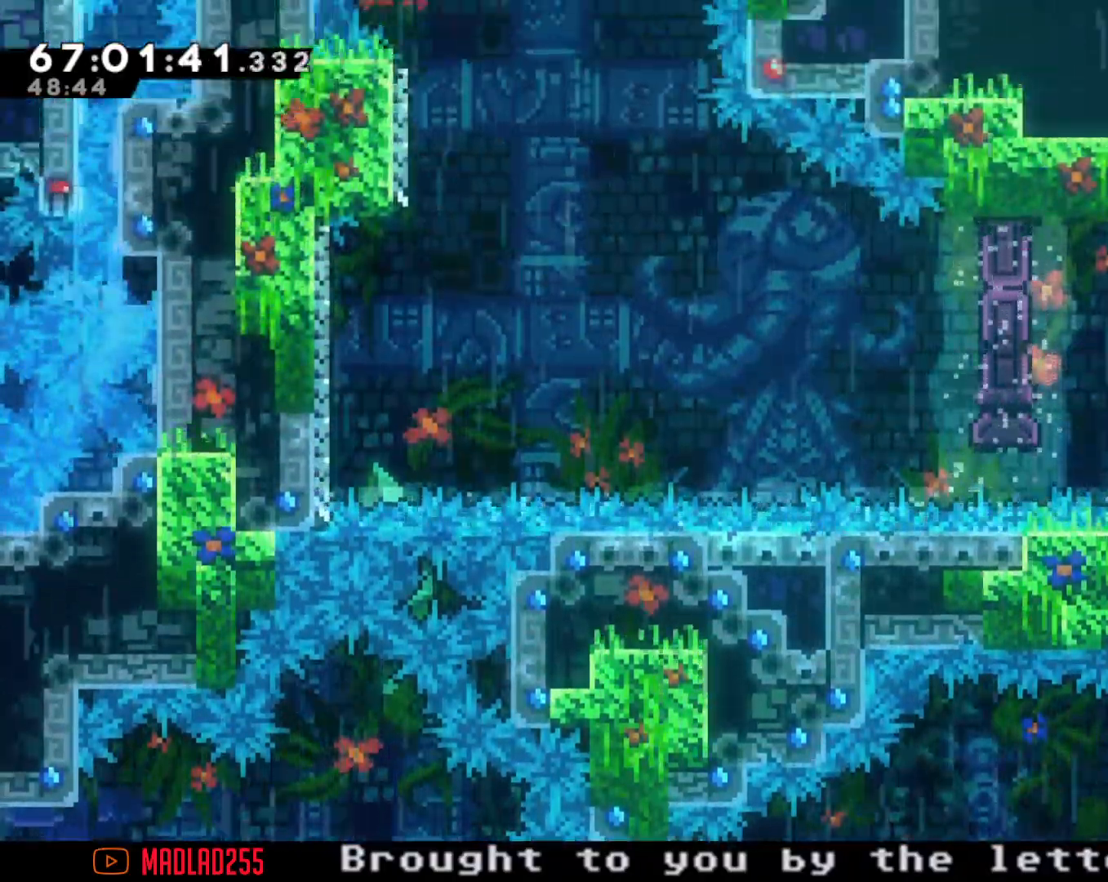
{"buttons": ["R2"], "left_stick": "center", "right_stick": "center", "events": [[50, "left_stick", "center"], [384, "left_stick", "right"], [467, "left_stick", "center"]]}
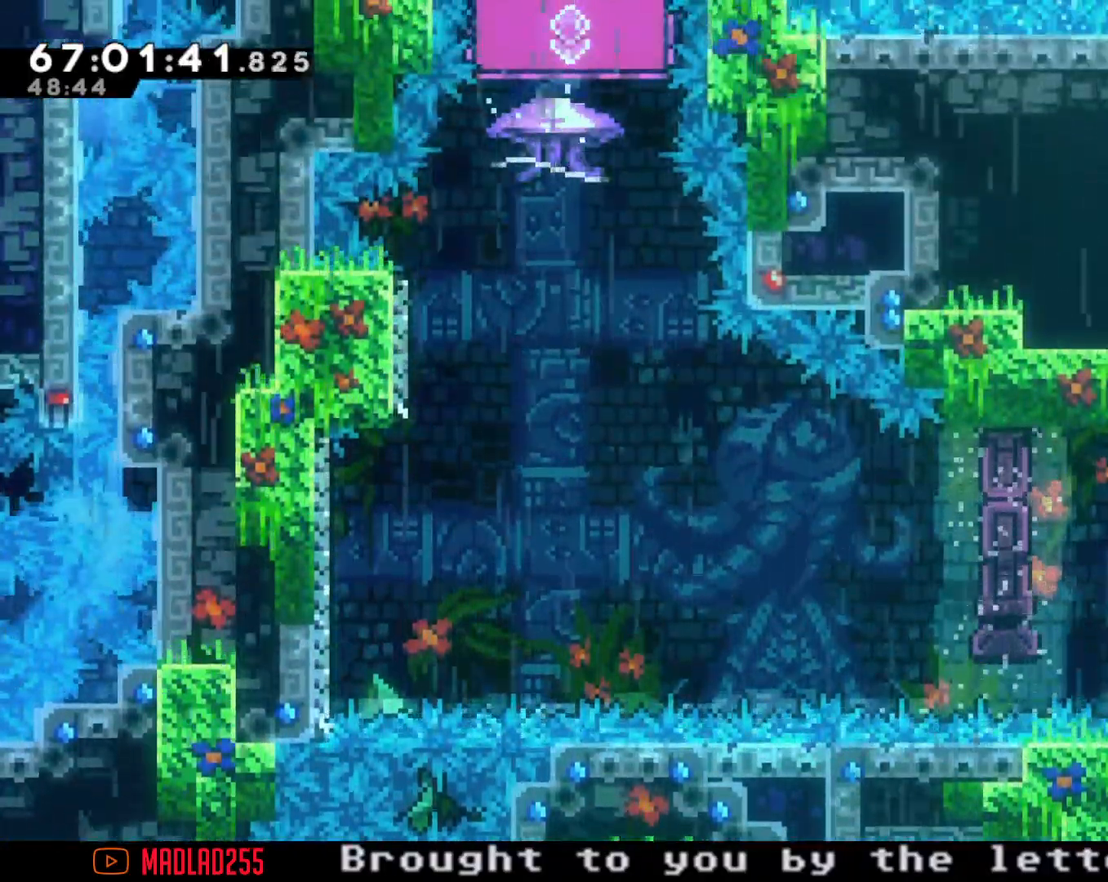
{"buttons": ["R2"], "left_stick": "center", "right_stick": "center", "events": []}
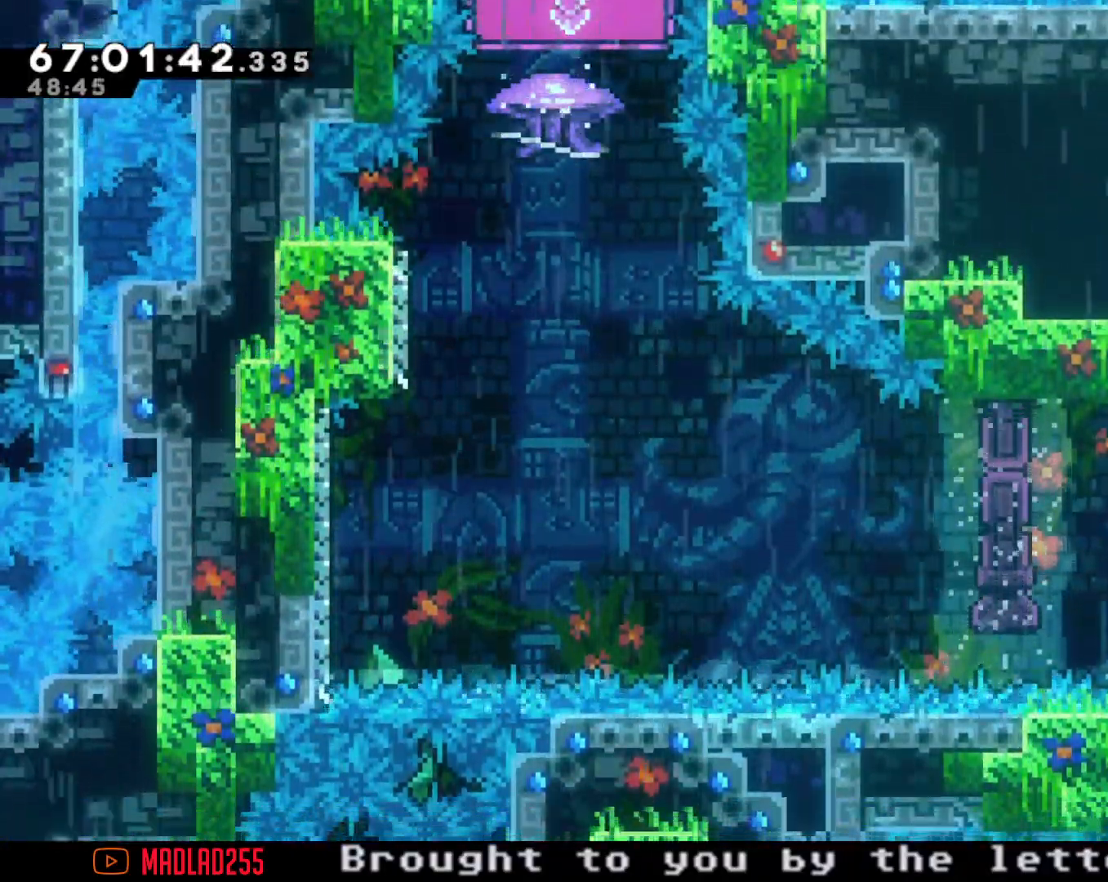
{"buttons": [], "left_stick": "center", "right_stick": "center", "events": [[50, "R2", "up"], [200, "left_stick", "up"], [217, "X", "down"], [451, "left_stick", "center"], [501, "X", "up"]]}
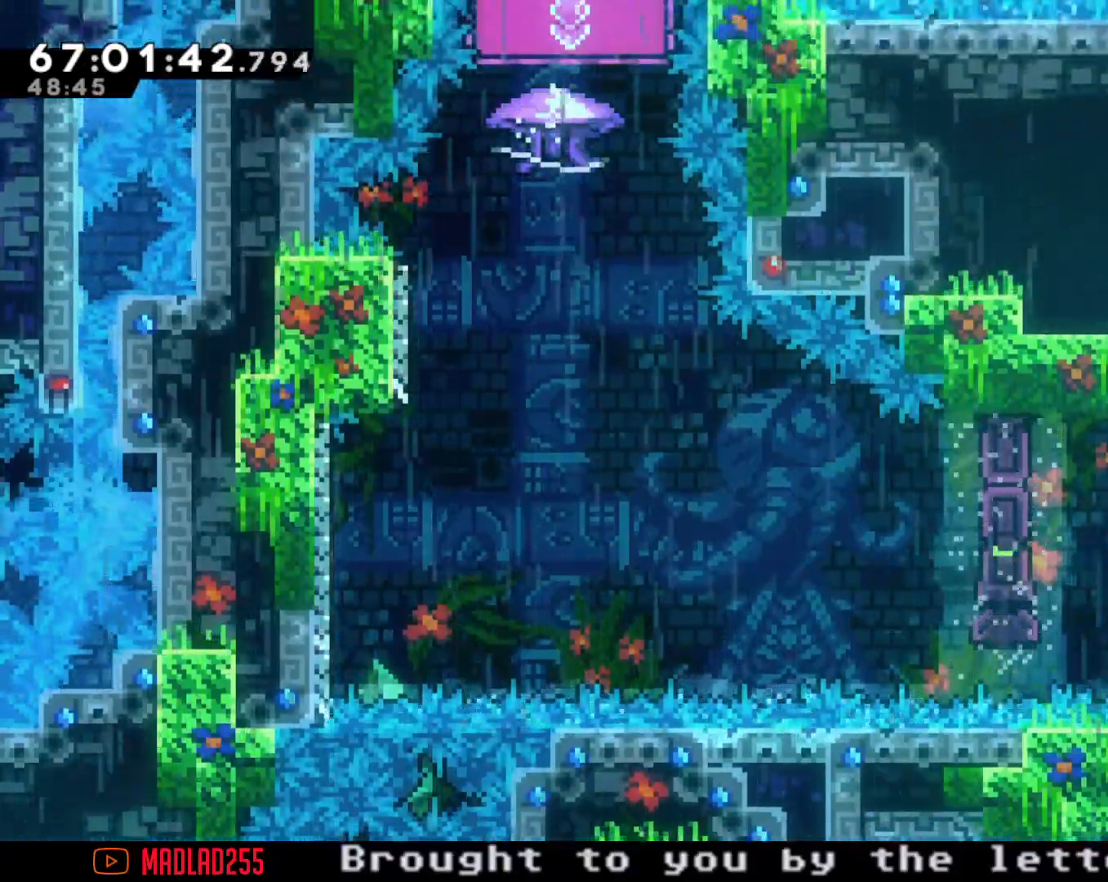
{"buttons": ["A"], "left_stick": "left", "right_stick": "center", "events": [[66, "left_stick", "left"], [300, "X", "down"], [417, "X", "up"], [500, "A", "down"]]}
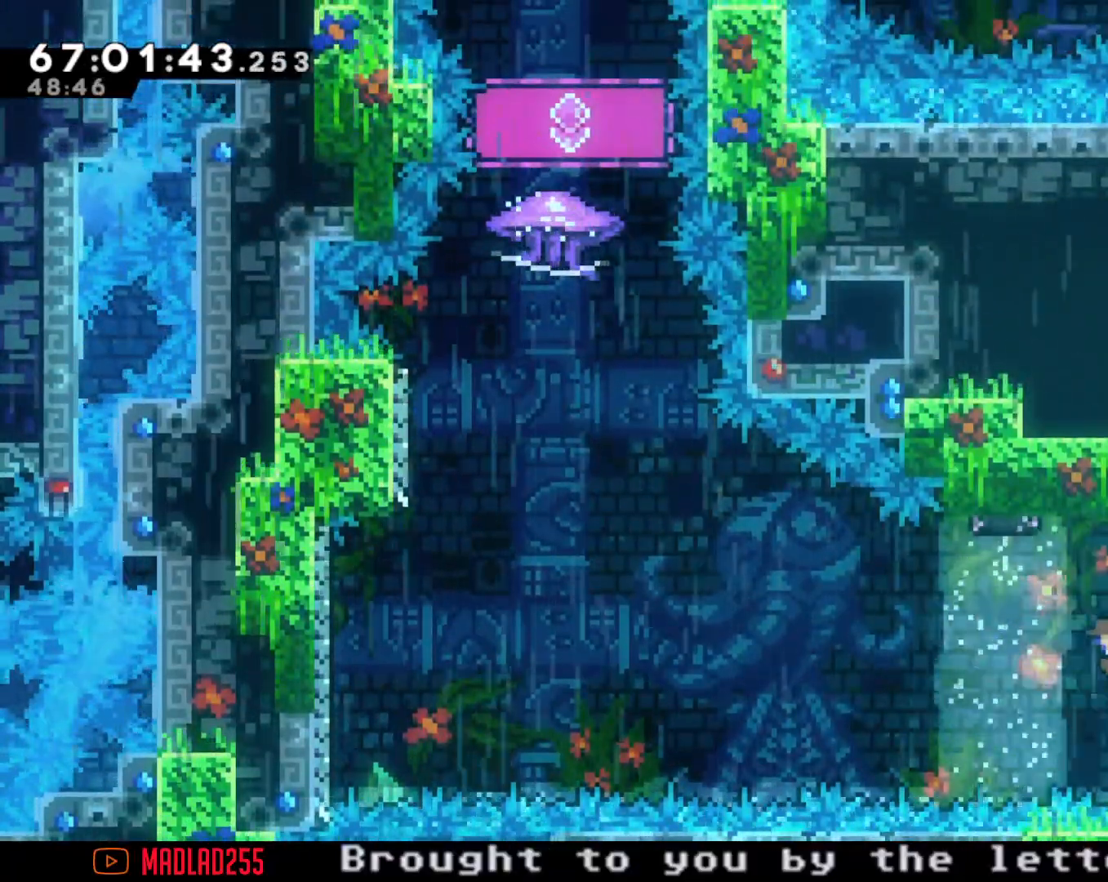
{"buttons": [], "left_stick": "left", "right_stick": "center", "events": [[484, "A", "up"]]}
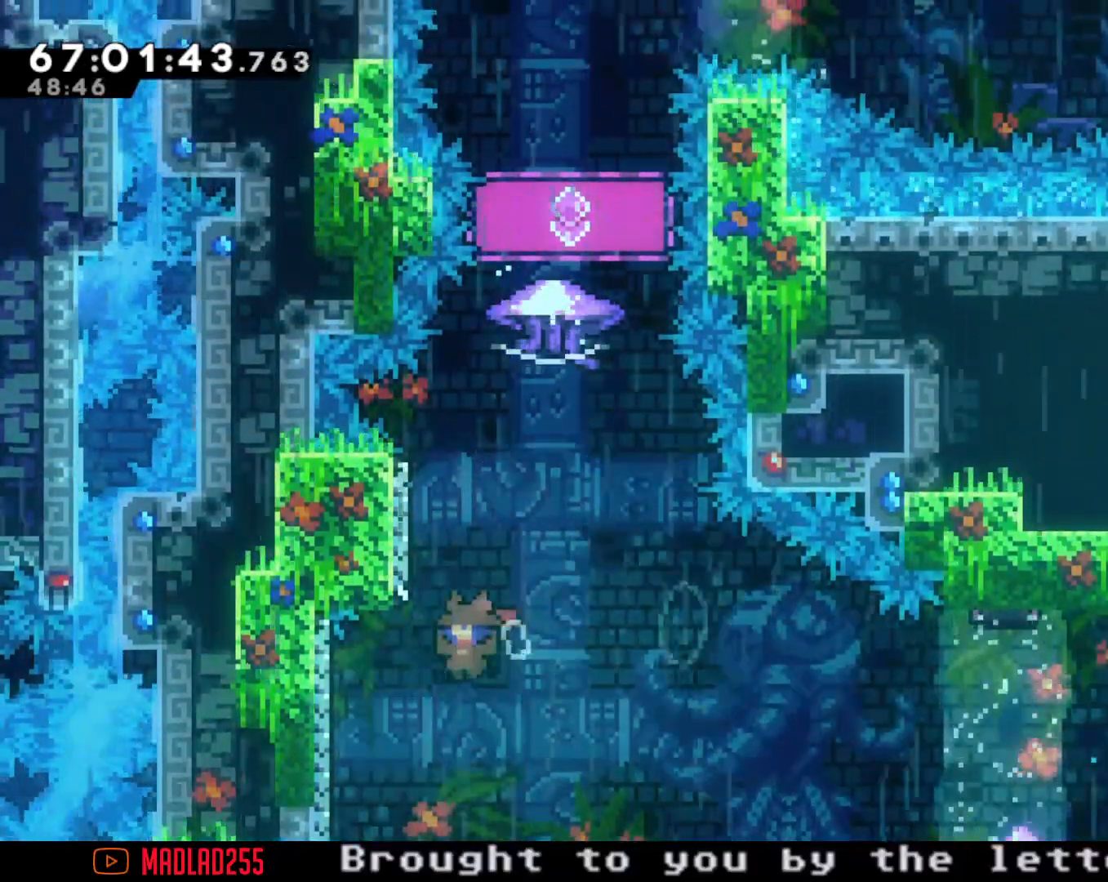
{"buttons": ["R2"], "left_stick": "center", "right_stick": "center", "events": [[66, "X", "down"], [100, "left_stick", "up"], [183, "X", "up"], [233, "A", "down"], [300, "left_stick", "center"], [383, "A", "up"], [383, "R2", "down"]]}
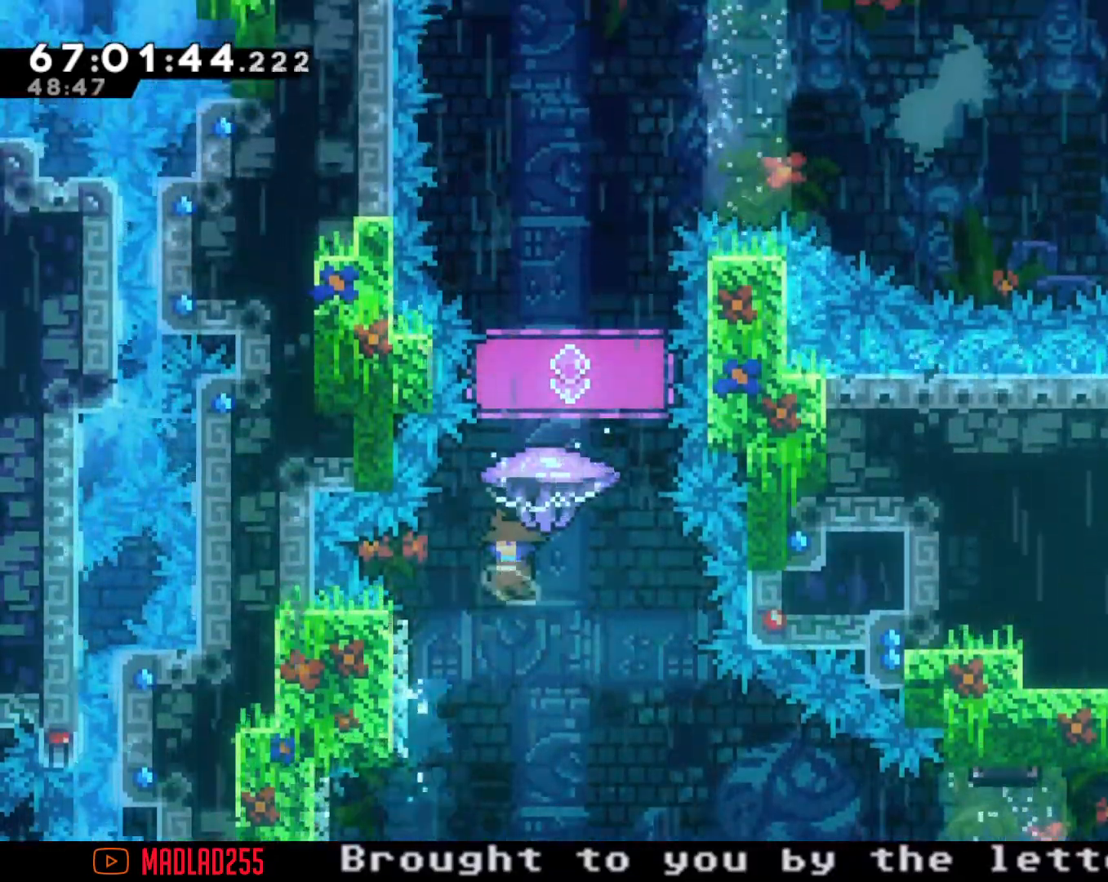
{"buttons": ["R2"], "left_stick": "center", "right_stick": "center", "events": [[250, "left_stick", "right"], [367, "left_stick", "center"]]}
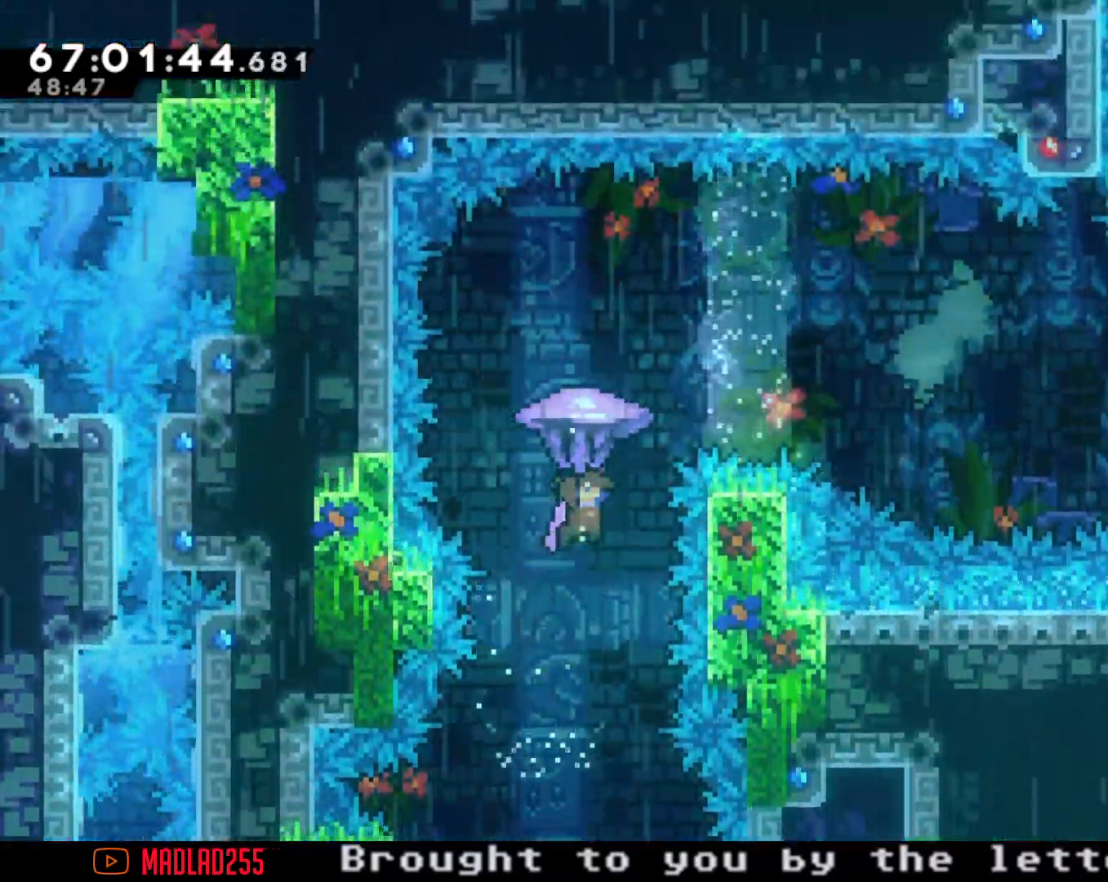
{"buttons": ["R2"], "left_stick": "center", "right_stick": "center", "events": [[50, "left_stick", "up-right"], [100, "left_stick", "center"], [150, "left_stick", "down-right"], [200, "left_stick", "center"]]}
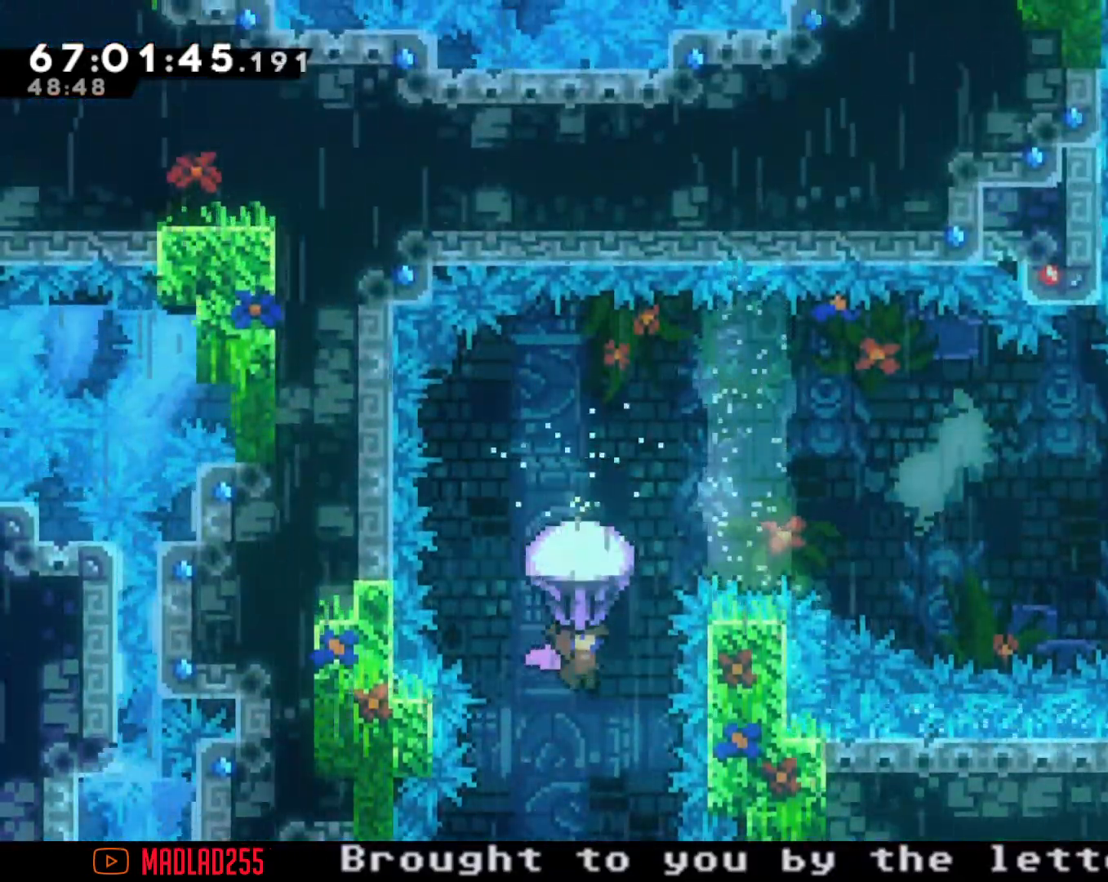
{"buttons": ["X"], "left_stick": "up", "right_stick": "center", "events": [[334, "left_stick", "down-right"], [401, "R2", "up"], [434, "left_stick", "up"], [501, "X", "down"]]}
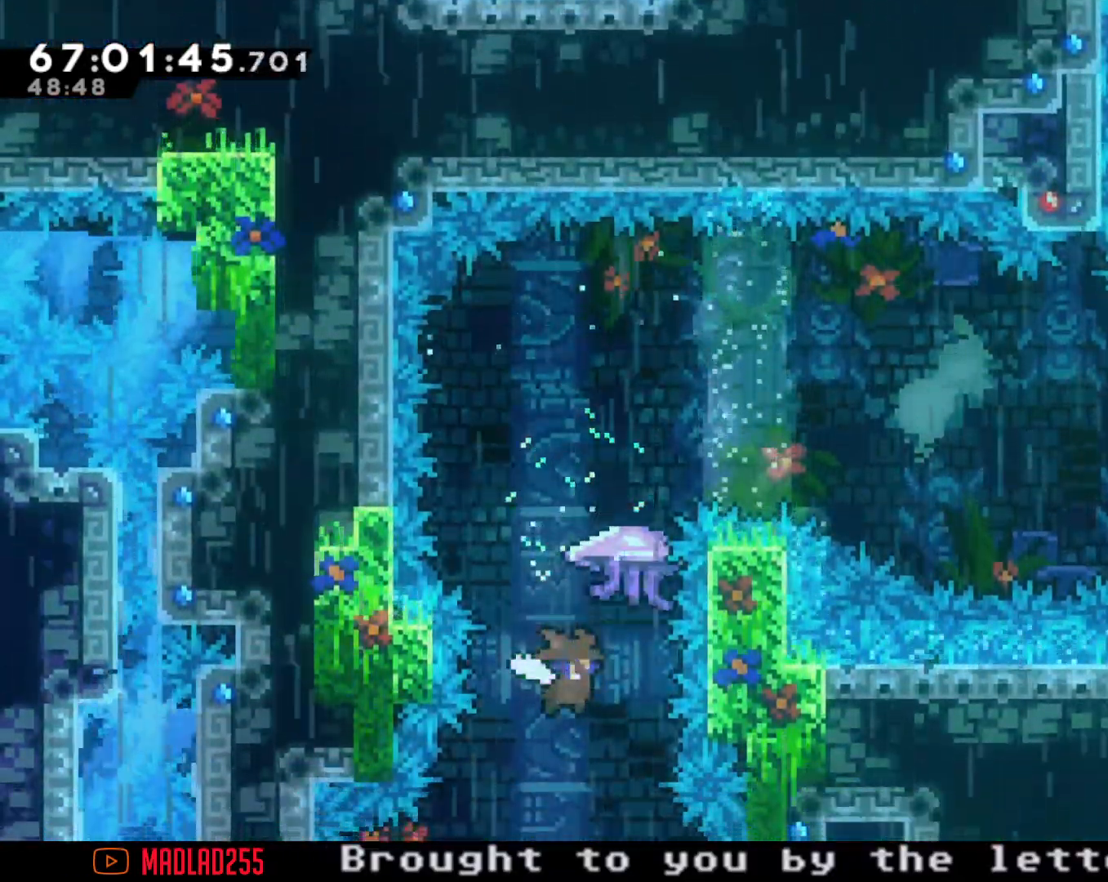
{"buttons": [], "left_stick": "left", "right_stick": "center", "events": [[317, "left_stick", "center"], [350, "X", "up"], [383, "left_stick", "left"]]}
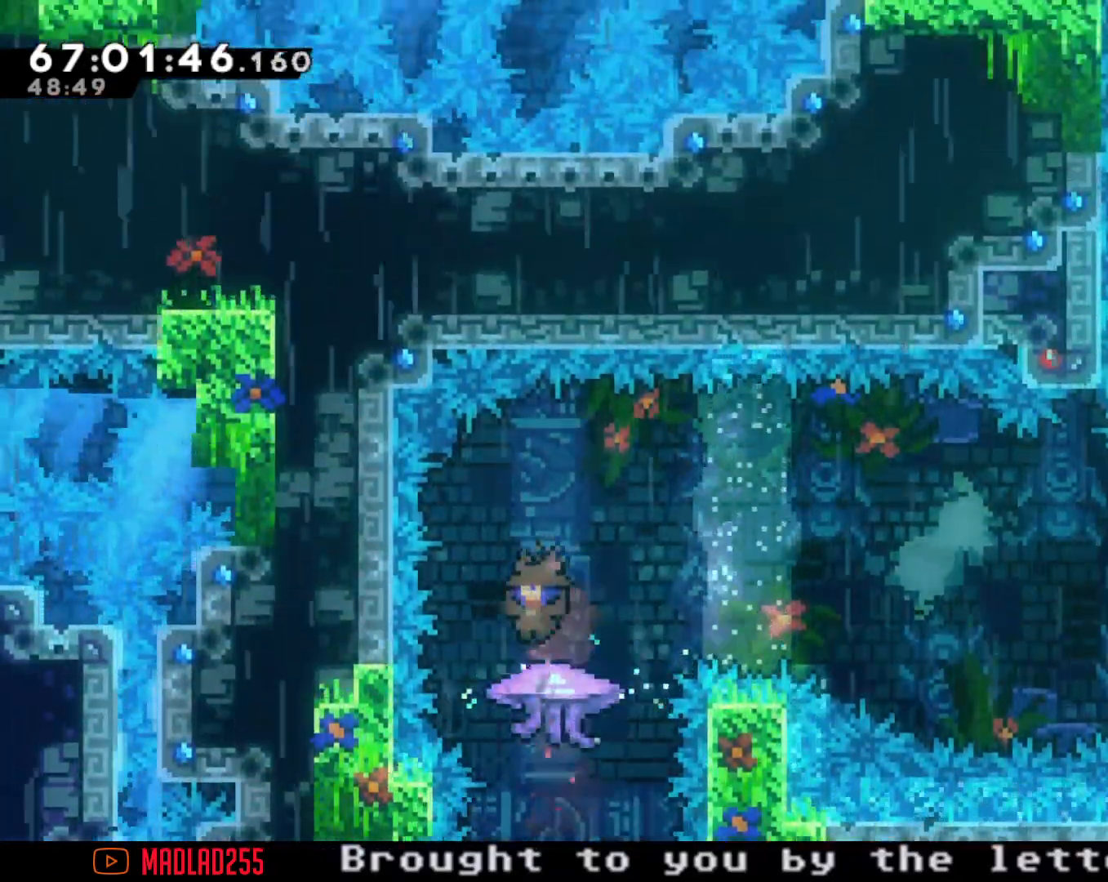
{"buttons": ["A"], "left_stick": "right", "right_stick": "center", "events": [[50, "left_stick", "center"], [351, "left_stick", "right"], [401, "A", "down"]]}
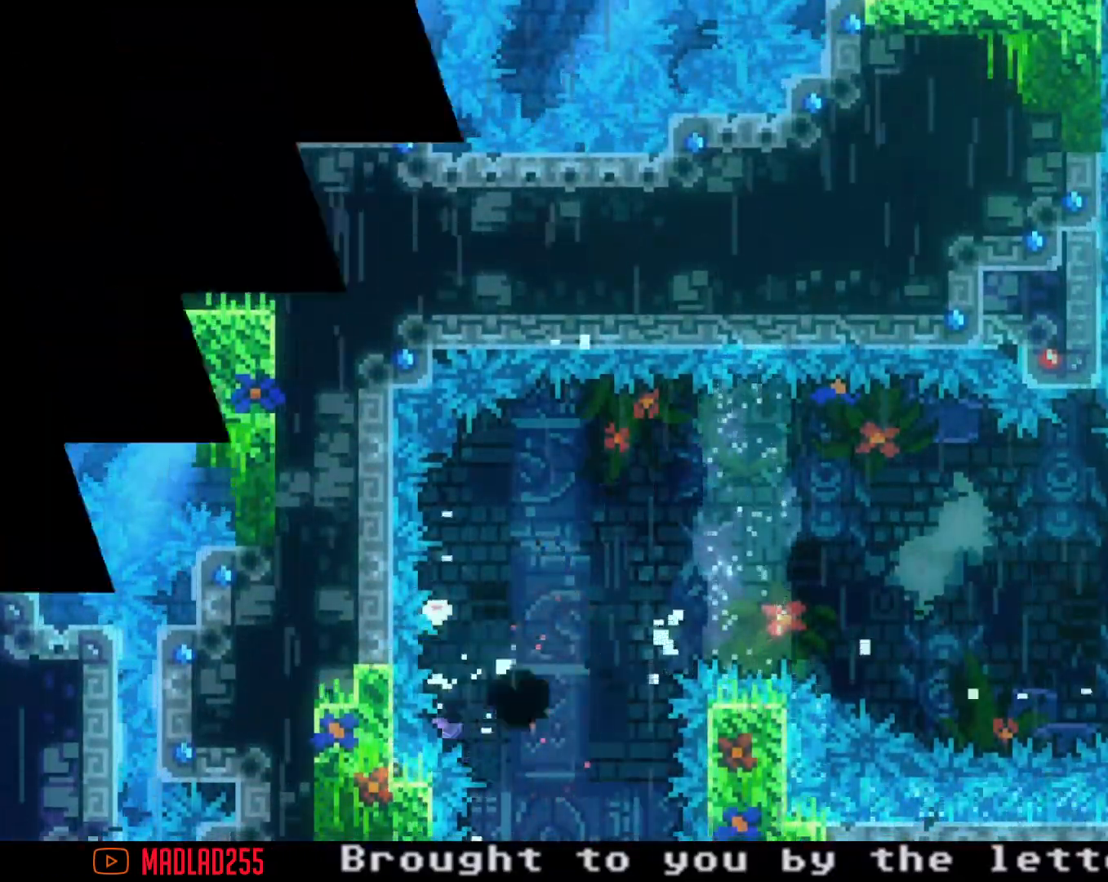
{"buttons": [], "left_stick": "center", "right_stick": "center", "events": [[200, "A", "up"], [250, "left_stick", "center"], [283, "A", "down"], [383, "A", "up"]]}
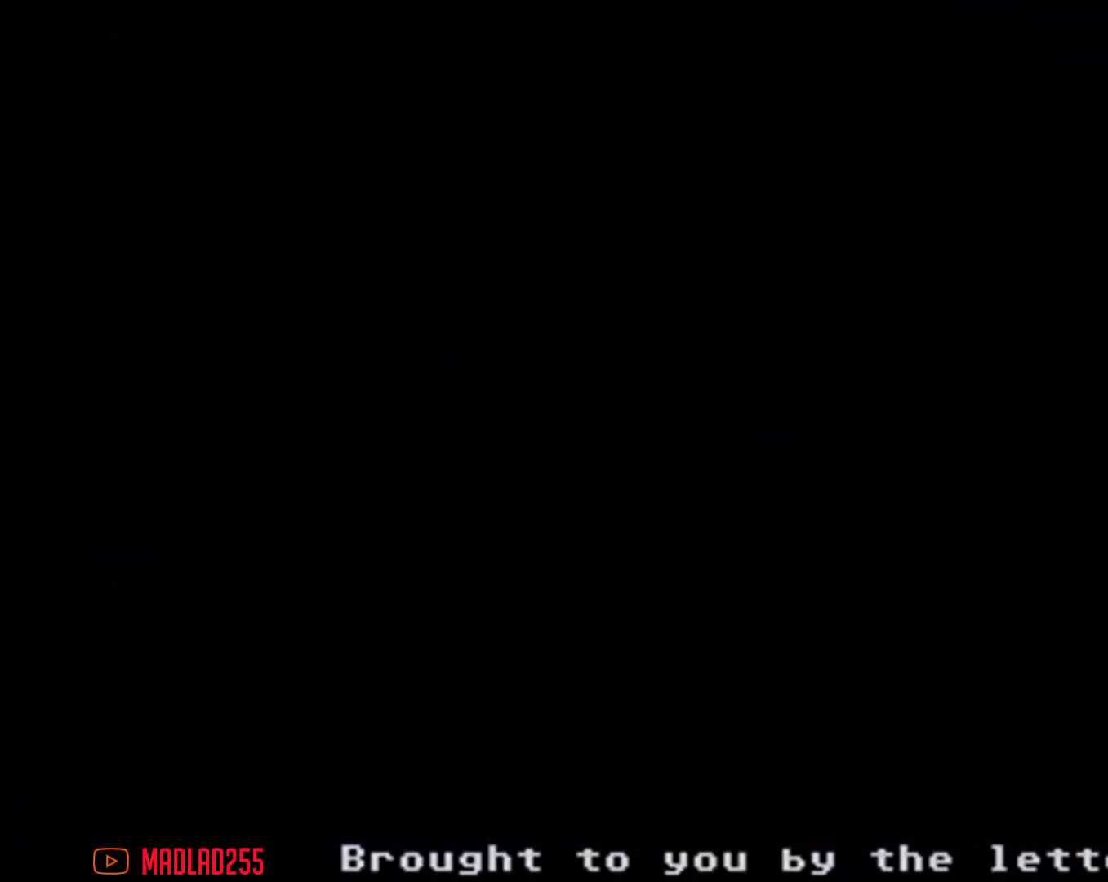
{"buttons": [], "left_stick": "center", "right_stick": "center", "events": []}
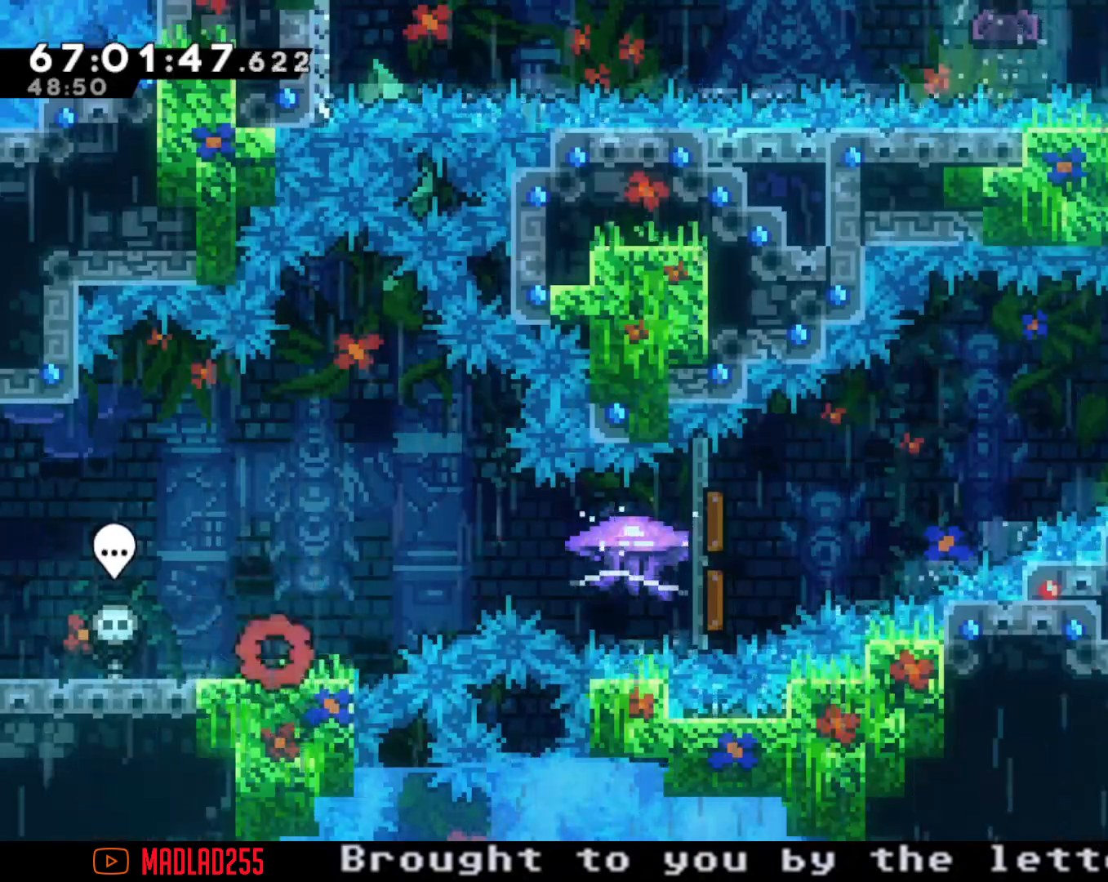
{"buttons": ["R2"], "left_stick": "right", "right_stick": "center", "events": [[100, "left_stick", "right"], [167, "A", "down"], [300, "A", "up"], [383, "X", "down"], [500, "R2", "down"], [500, "X", "up"]]}
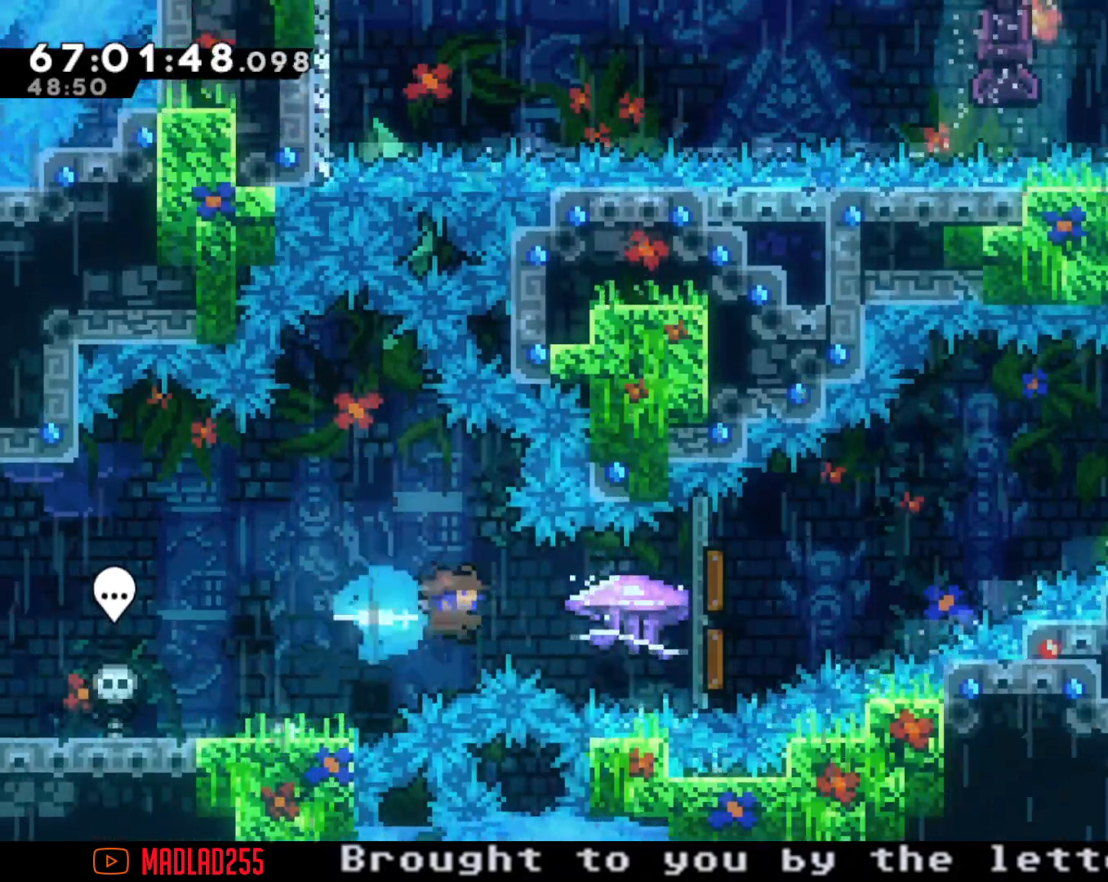
{"buttons": ["R2"], "left_stick": "right", "right_stick": "center", "events": []}
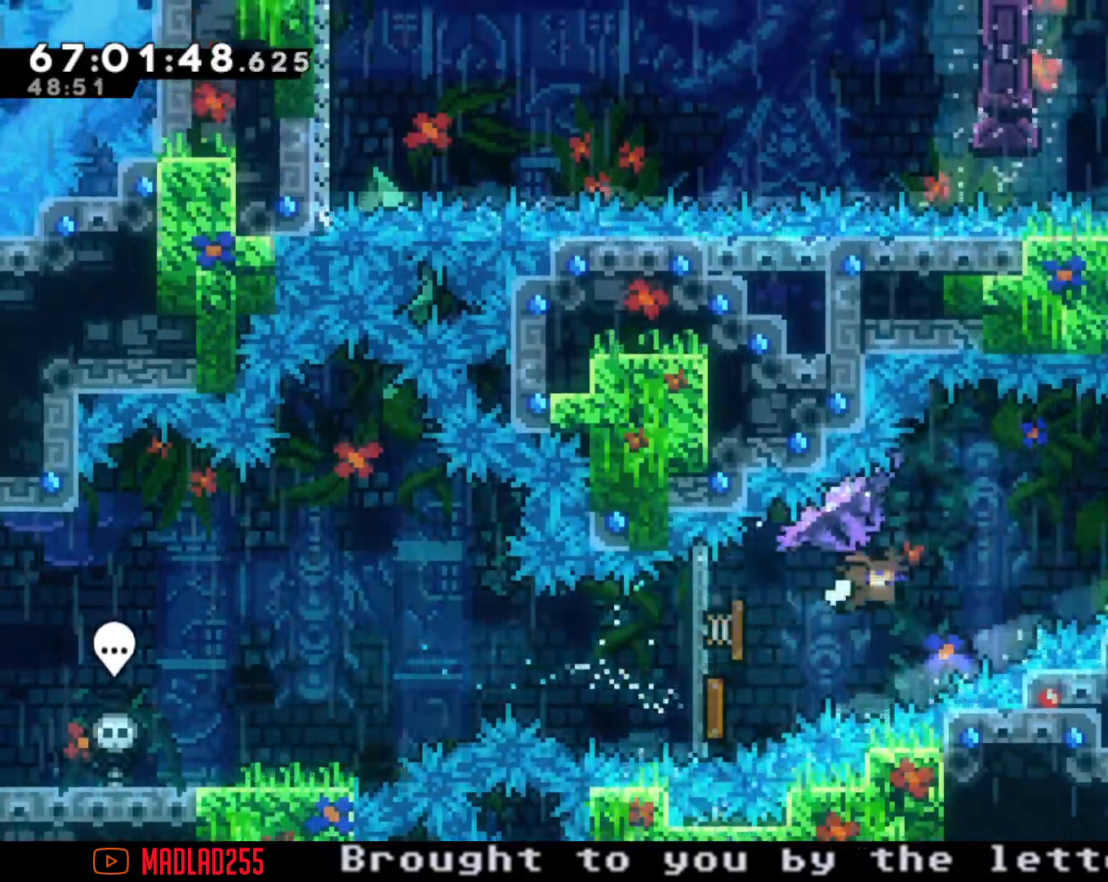
{"buttons": ["R2"], "left_stick": "right", "right_stick": "center", "events": []}
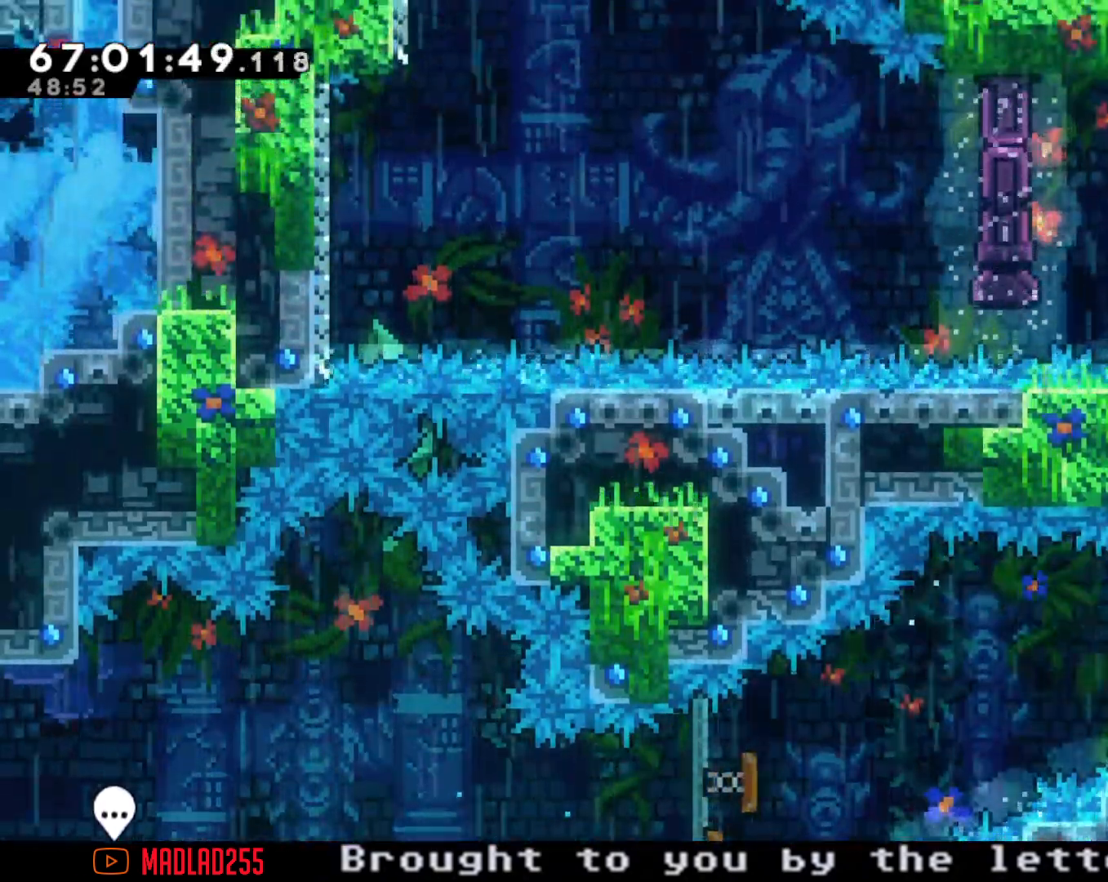
{"buttons": ["R2"], "left_stick": "center", "right_stick": "center", "events": [[34, "R2", "up"], [84, "left_stick", "center"], [184, "left_stick", "up"], [200, "X", "down"], [384, "R2", "down"], [384, "X", "up"], [484, "left_stick", "center"]]}
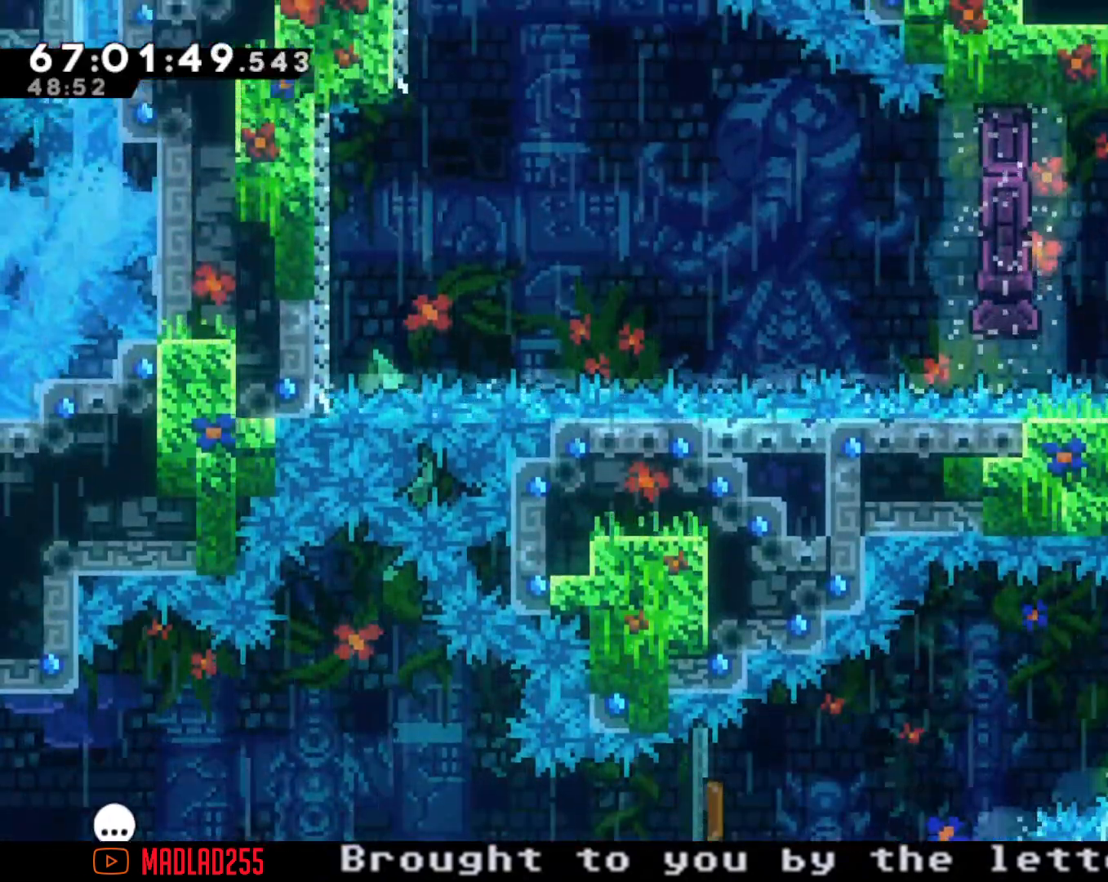
{"buttons": ["R2"], "left_stick": "center", "right_stick": "center", "events": []}
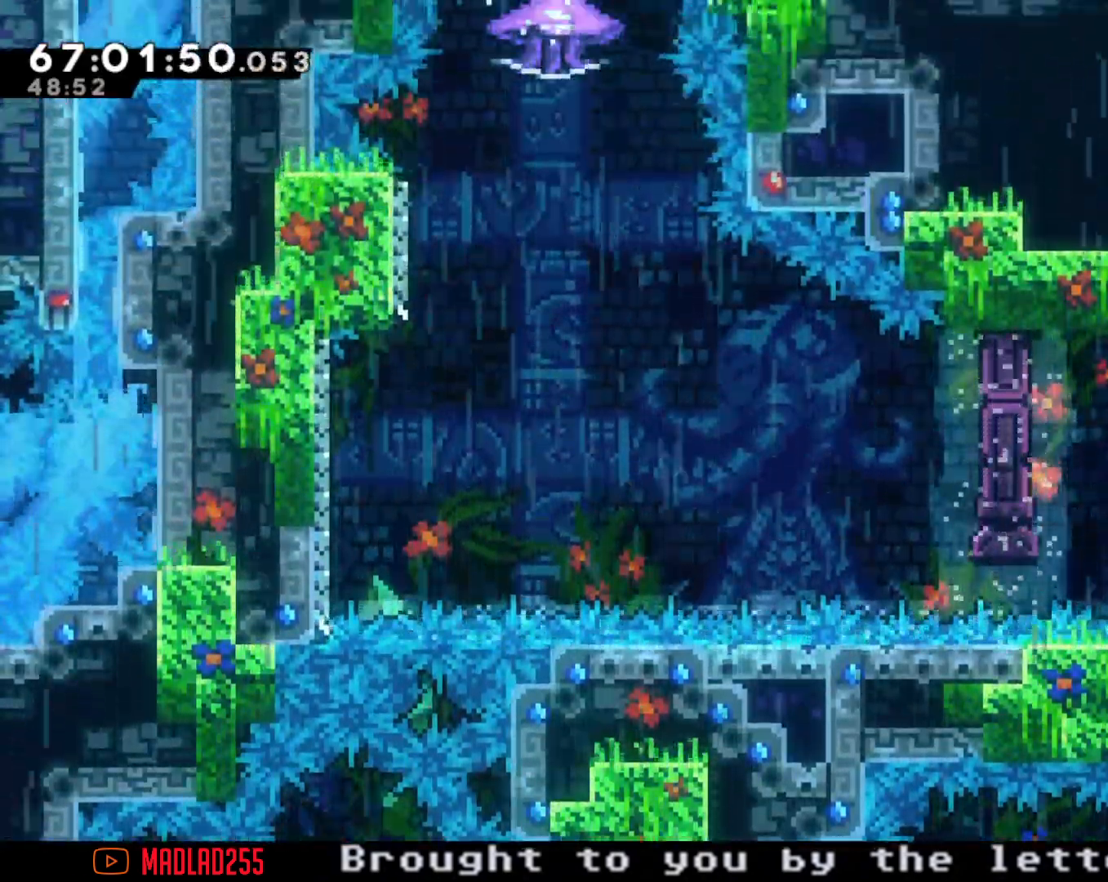
{"buttons": ["R2"], "left_stick": "down", "right_stick": "center", "events": [[267, "left_stick", "down"]]}
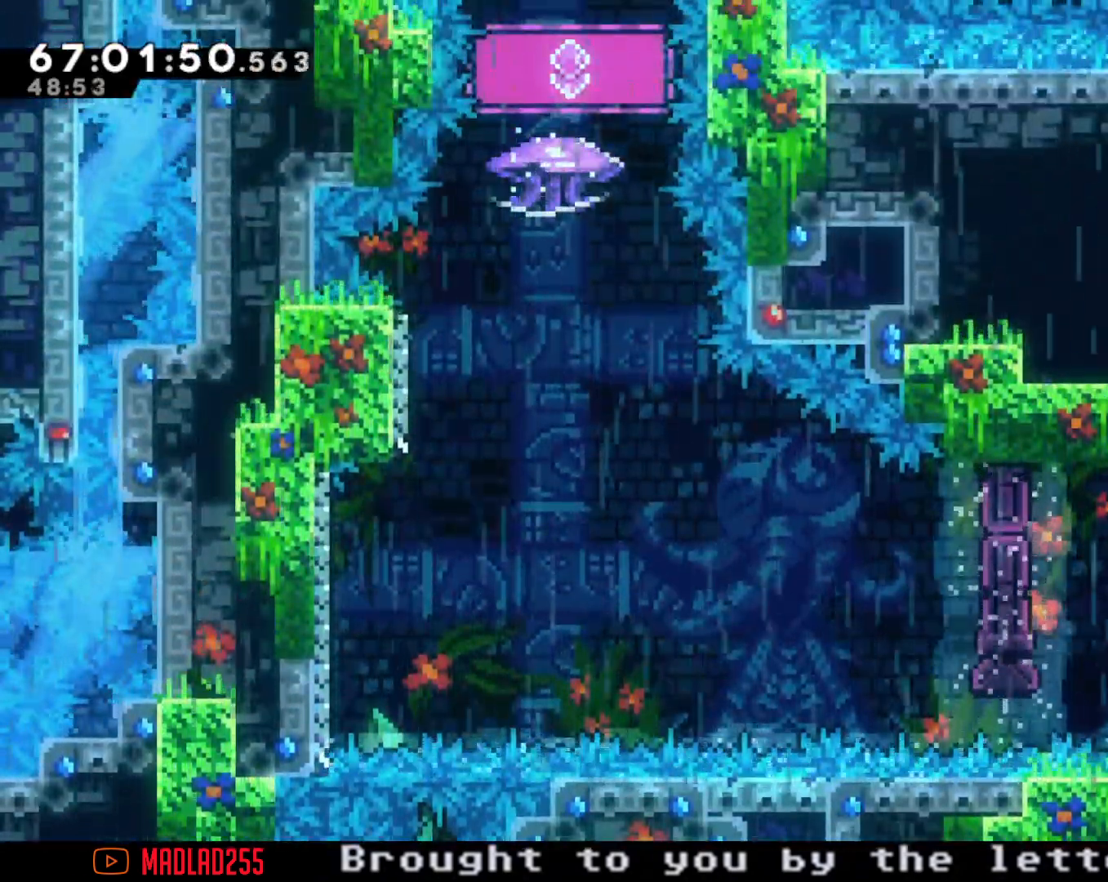
{"buttons": ["X"], "left_stick": "up", "right_stick": "center", "events": [[116, "left_stick", "center"], [300, "R2", "up"], [383, "left_stick", "up"], [417, "X", "down"]]}
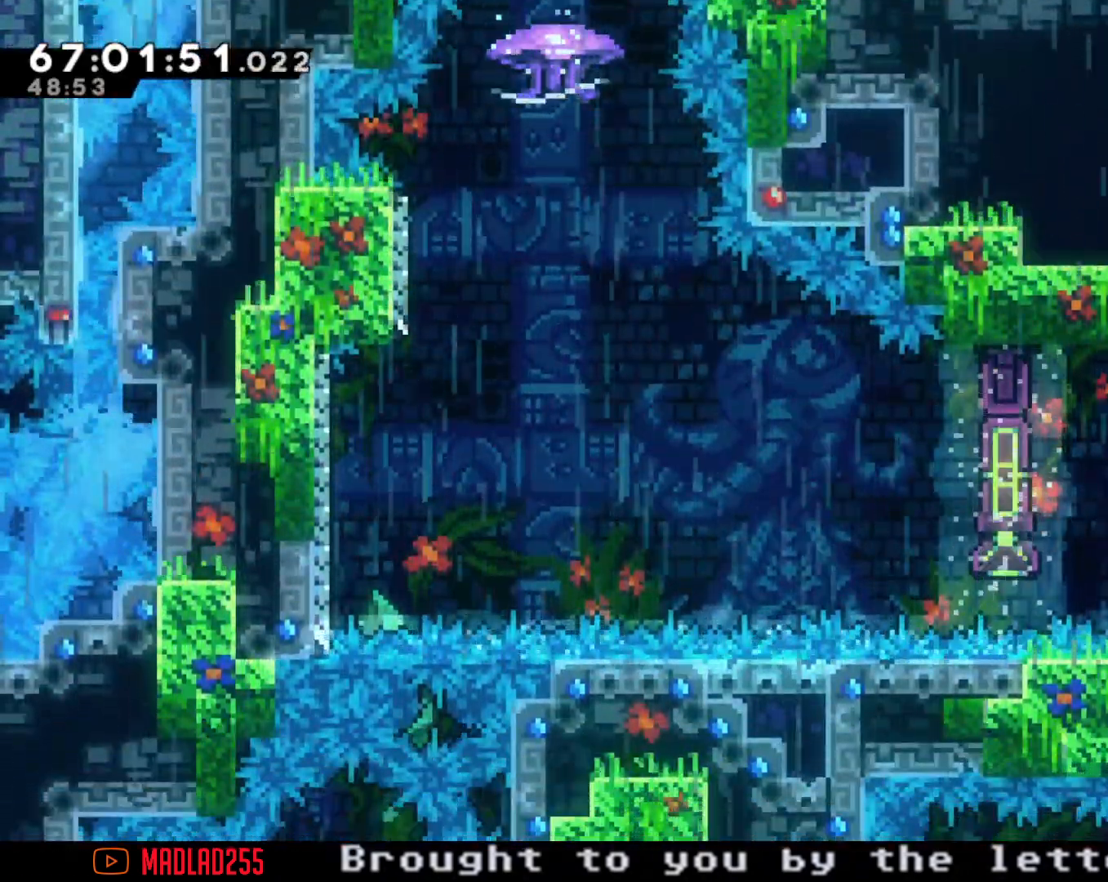
{"buttons": ["X"], "left_stick": "left", "right_stick": "center", "events": [[167, "left_stick", "center"], [234, "X", "up"], [284, "left_stick", "left"], [434, "X", "down"]]}
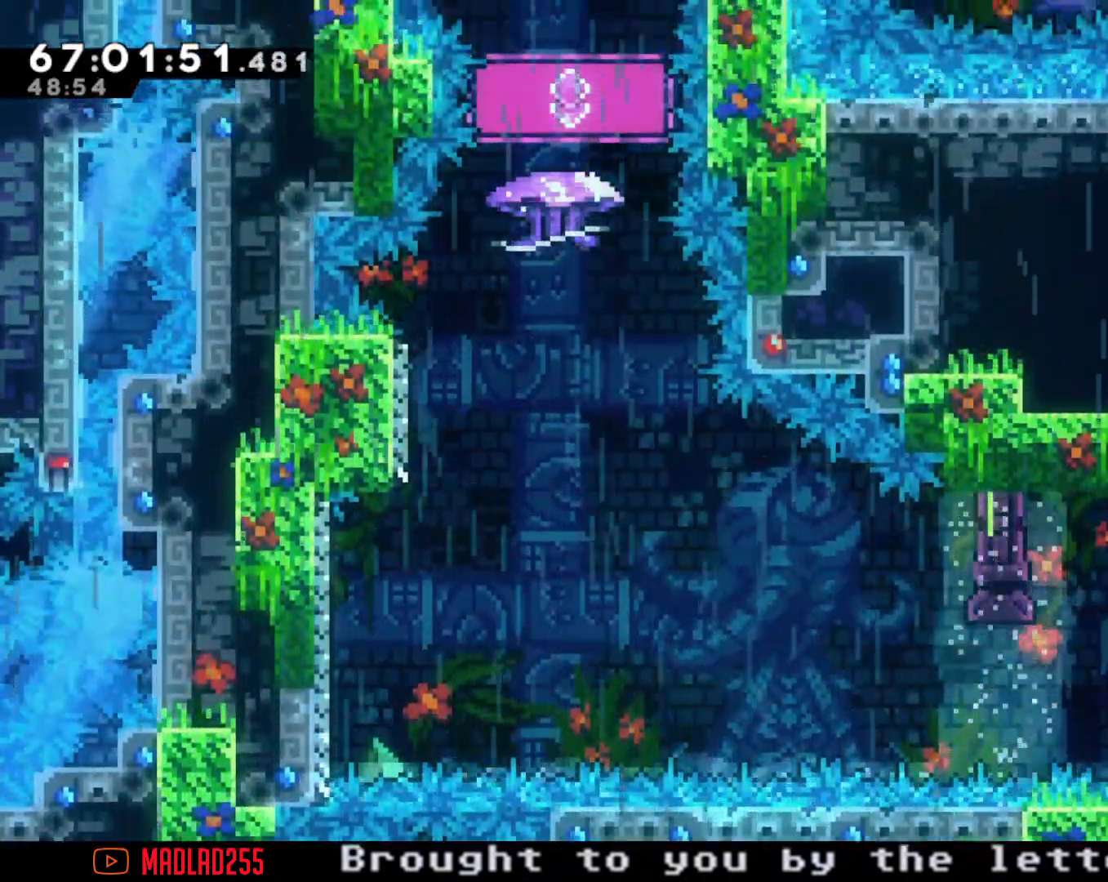
{"buttons": ["A"], "left_stick": "left", "right_stick": "center", "events": [[33, "X", "up"], [133, "A", "down"]]}
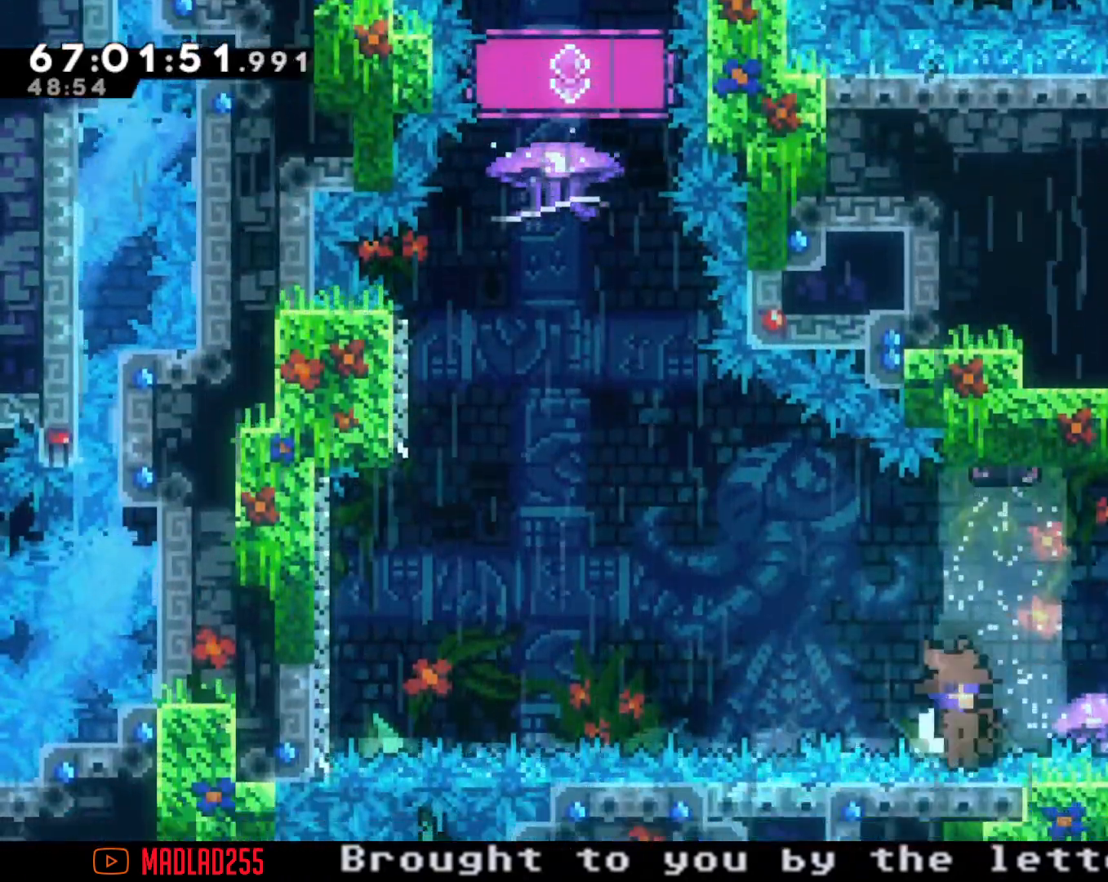
{"buttons": [], "left_stick": "center", "right_stick": "center", "events": [[34, "A", "up"], [84, "left_stick", "center"]]}